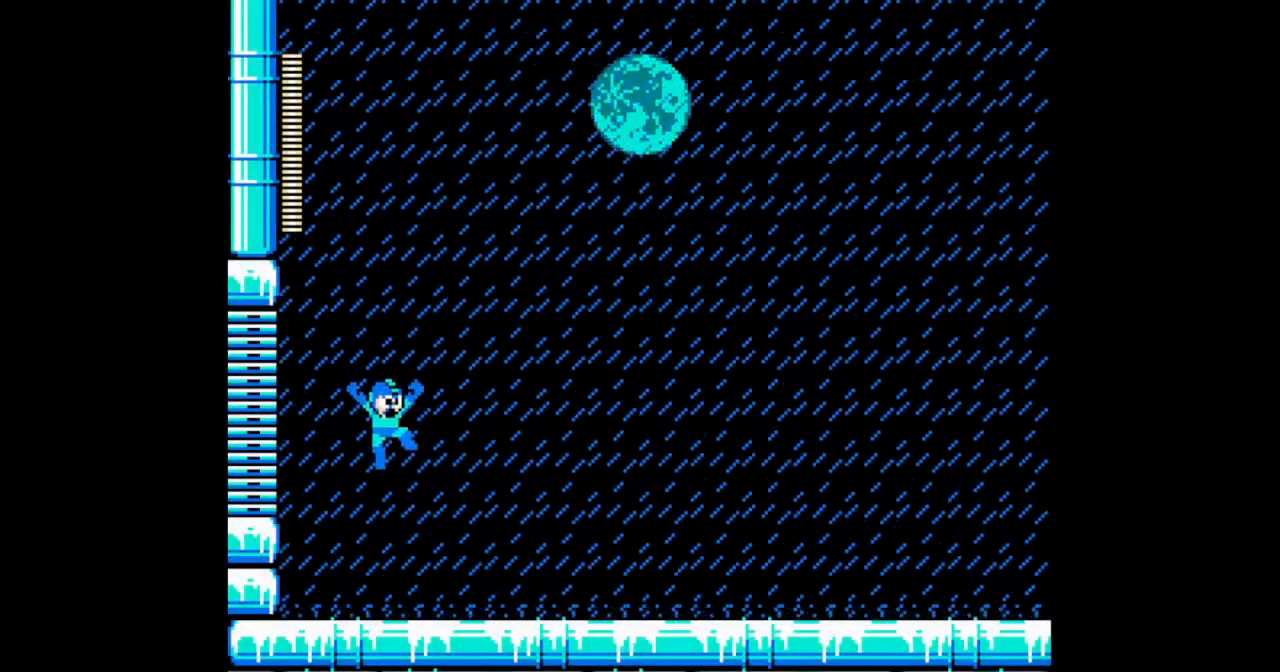
Gameplay with a controller (Nintendo layout); each line is a JSON object with the inputs held at the frame after it. "events" lists button and stick changes between this image and that frame as [ms after this image, input, new state], when the widget could be followed in between. Not read: L2 L3 R2 R3 START X Y.
{"buttons": [], "events": []}
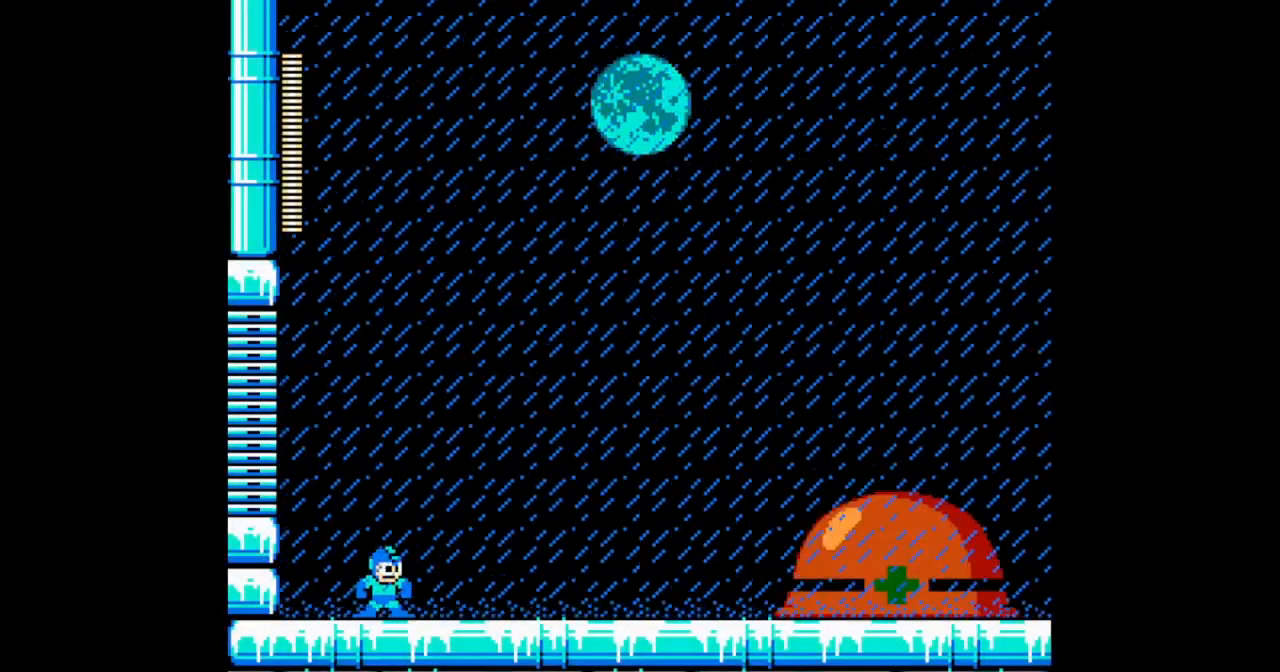
{"buttons": [], "events": []}
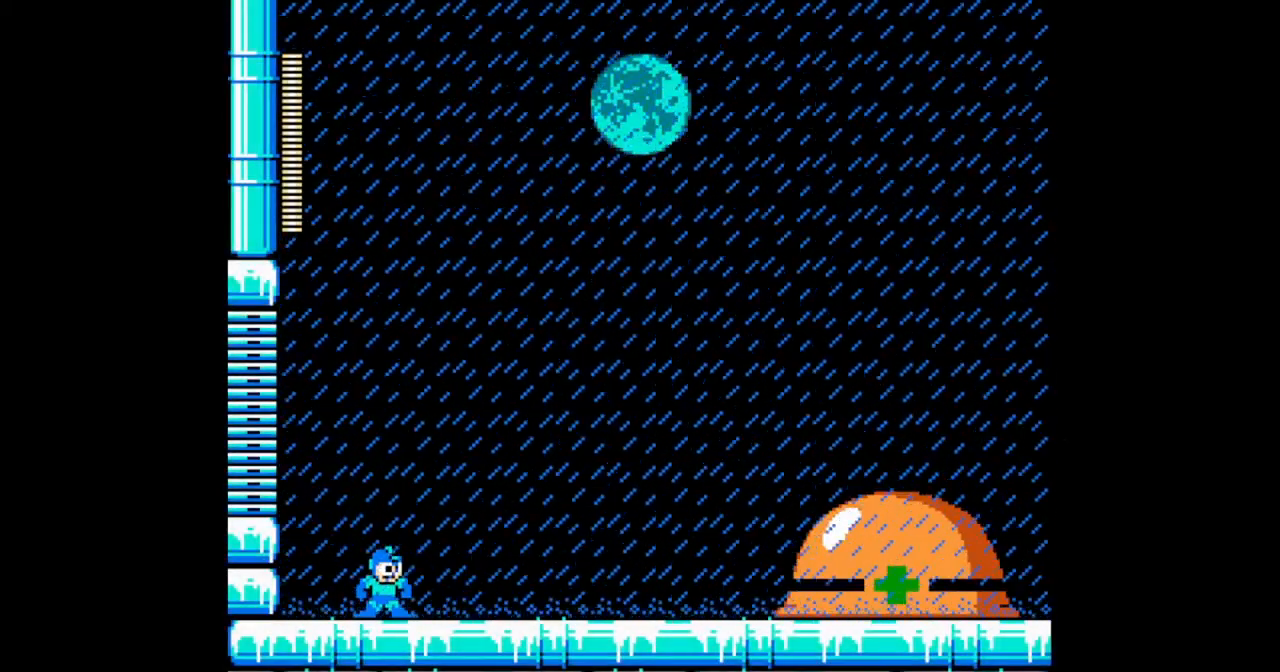
{"buttons": [], "events": [[133, "DPAD_RIGHT", "down"], [233, "DPAD_RIGHT", "up"], [333, "DPAD_UP", "down"], [400, "DPAD_UP", "up"]]}
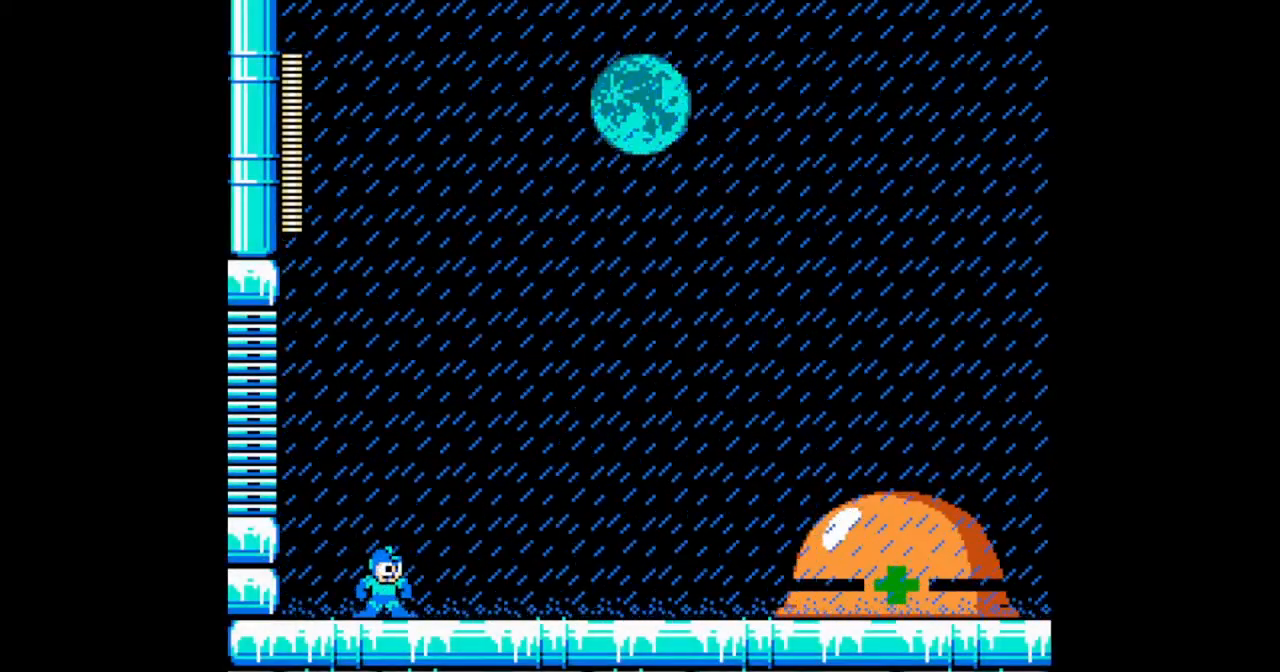
{"buttons": ["DPAD_UP"], "events": [[33, "DPAD_LEFT", "down"], [100, "DPAD_LEFT", "up"], [200, "DPAD_RIGHT", "down"], [267, "DPAD_RIGHT", "up"], [467, "DPAD_UP", "down"]]}
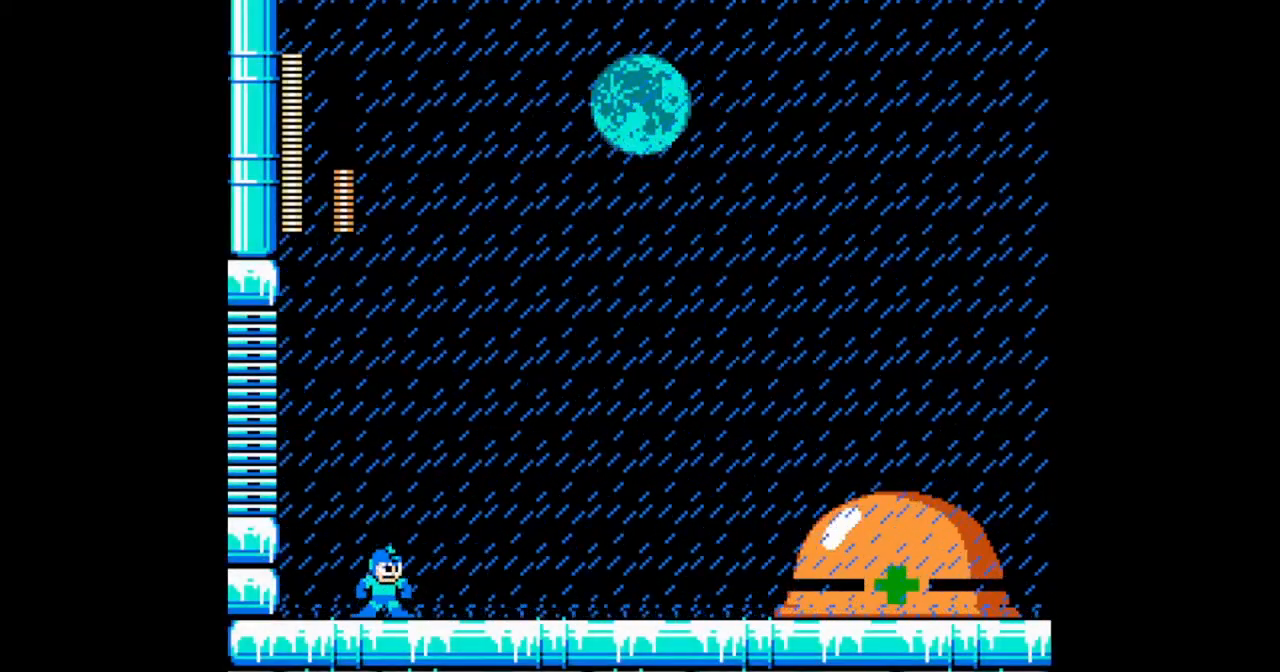
{"buttons": [], "events": [[33, "DPAD_UP", "up"], [167, "DPAD_DOWN", "down"], [233, "DPAD_DOWN", "up"], [433, "DPAD_LEFT", "down"], [467, "DPAD_LEFT", "up"]]}
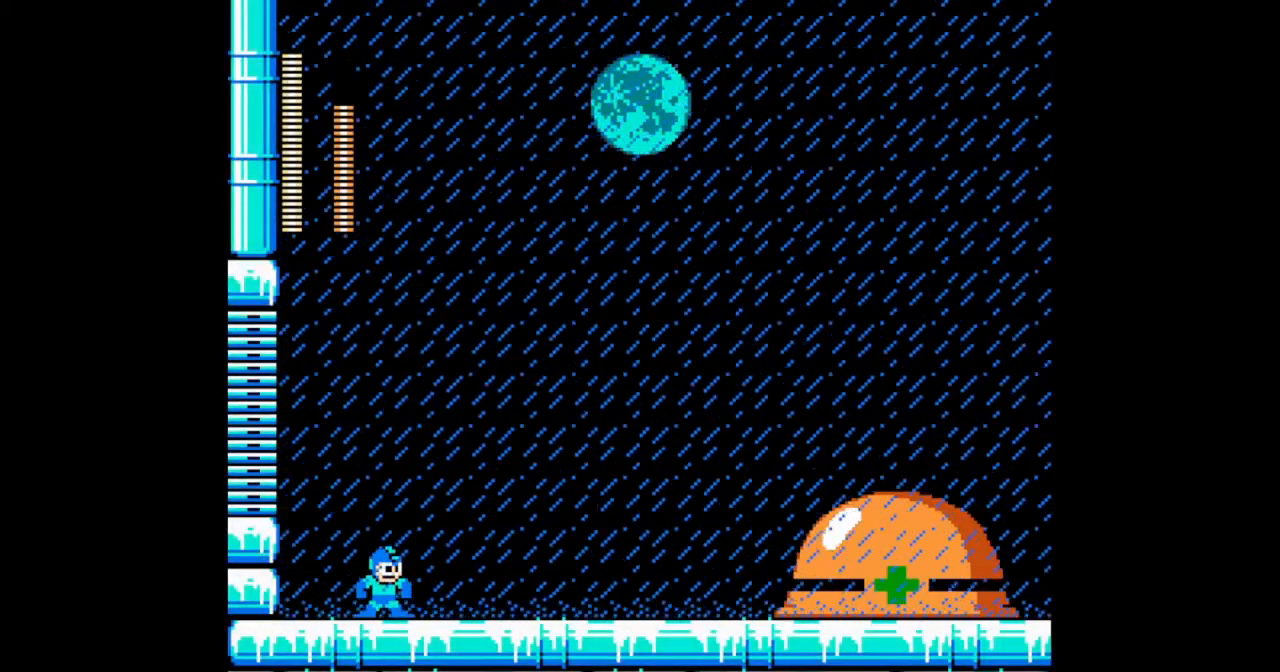
{"buttons": [], "events": [[133, "DPAD_RIGHT", "down"], [200, "DPAD_RIGHT", "up"], [333, "DPAD_UP", "down"], [400, "DPAD_UP", "up"]]}
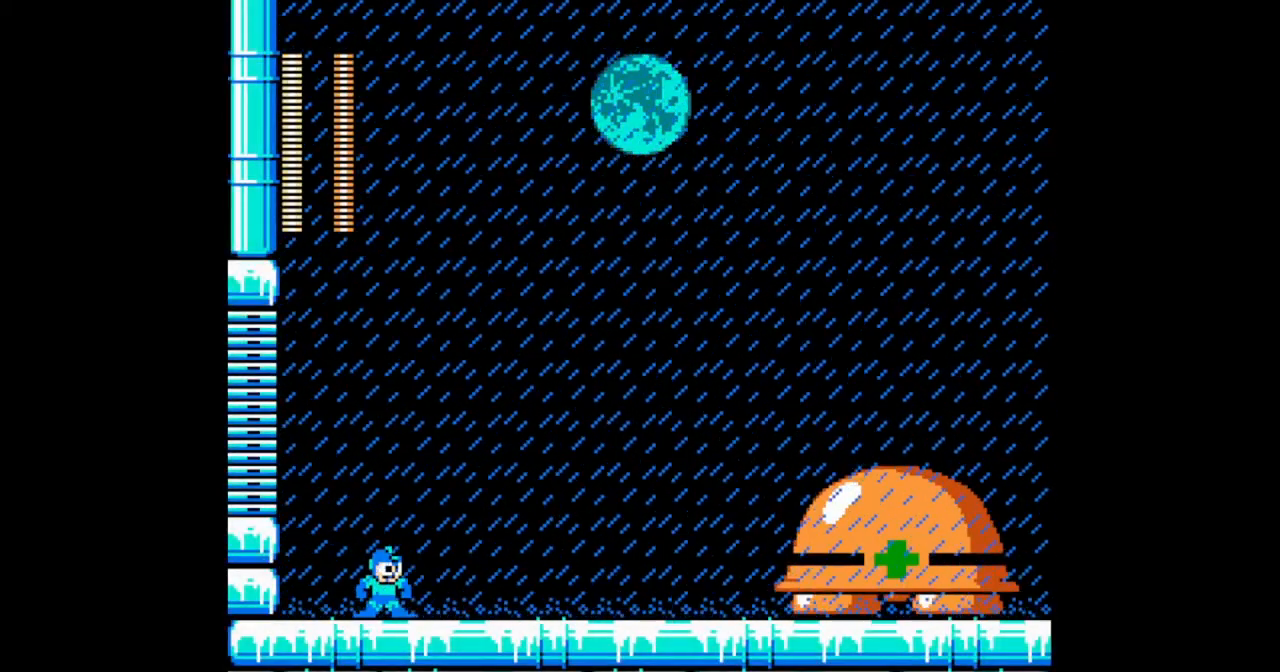
{"buttons": [], "events": []}
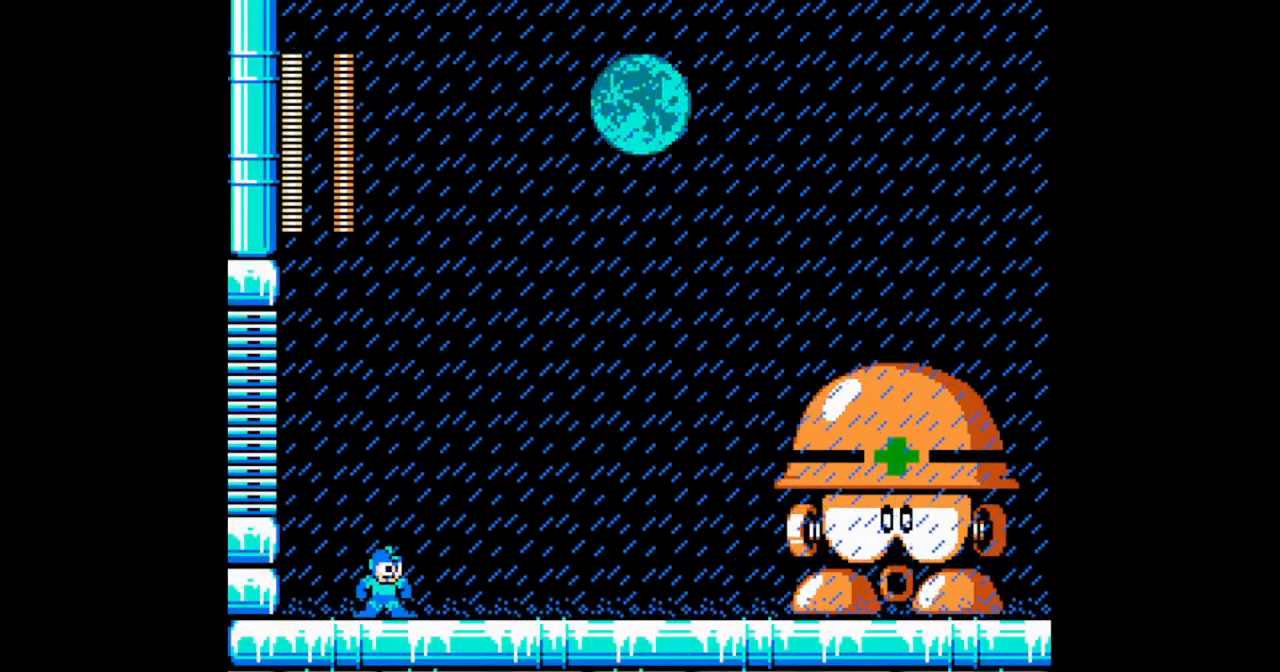
{"buttons": ["DPAD_LEFT"], "events": [[300, "DPAD_LEFT", "down"]]}
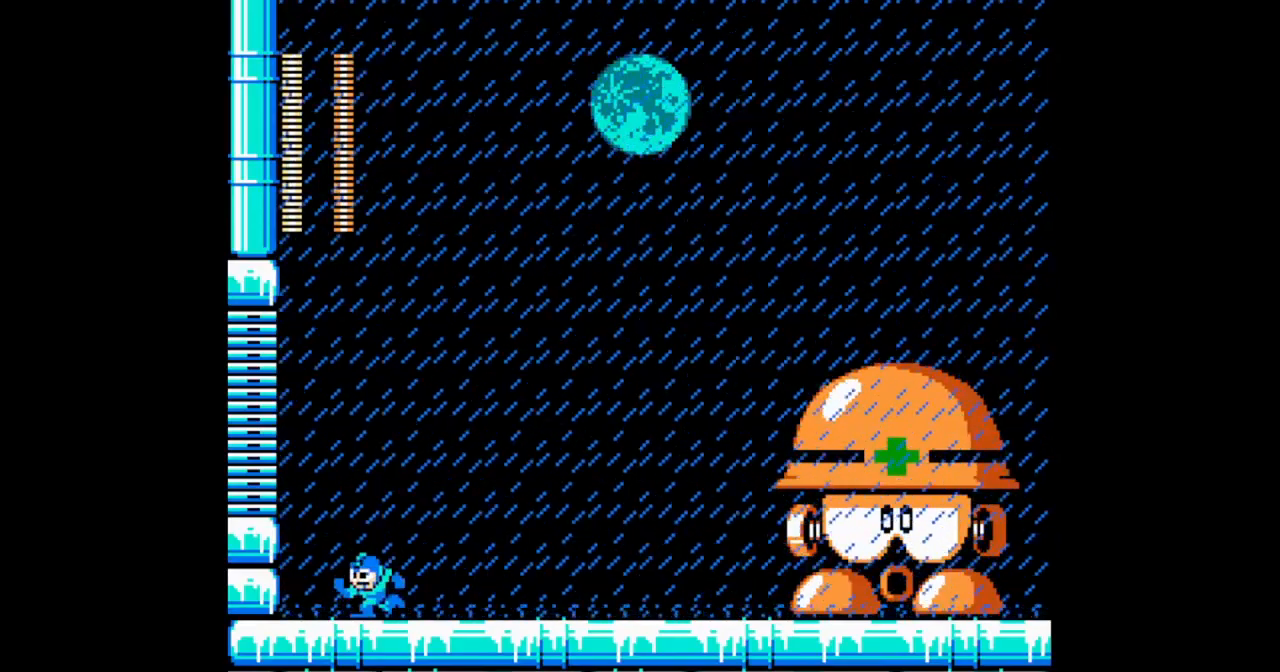
{"buttons": ["DPAD_LEFT"], "events": [[133, "DPAD_LEFT", "up"], [133, "DPAD_RIGHT", "down"], [267, "DPAD_RIGHT", "up"], [400, "DPAD_LEFT", "down"]]}
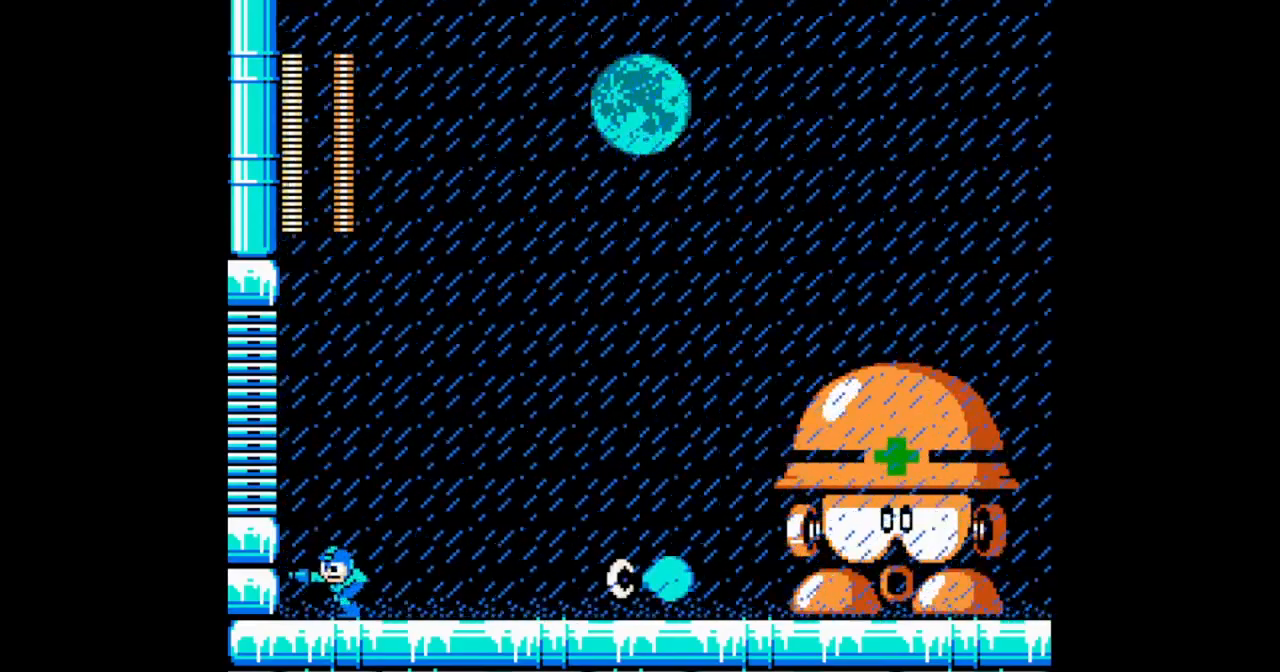
{"buttons": ["DPAD_LEFT"], "events": []}
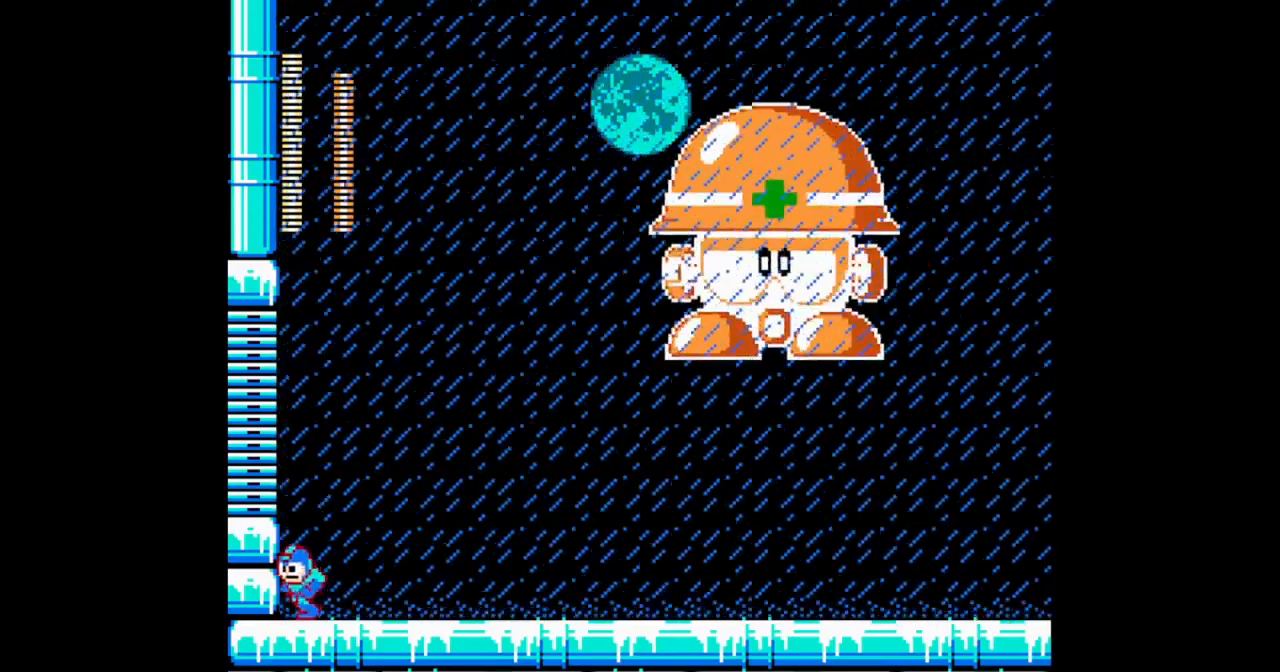
{"buttons": ["B", "DPAD_LEFT"], "events": [[200, "B", "down"]]}
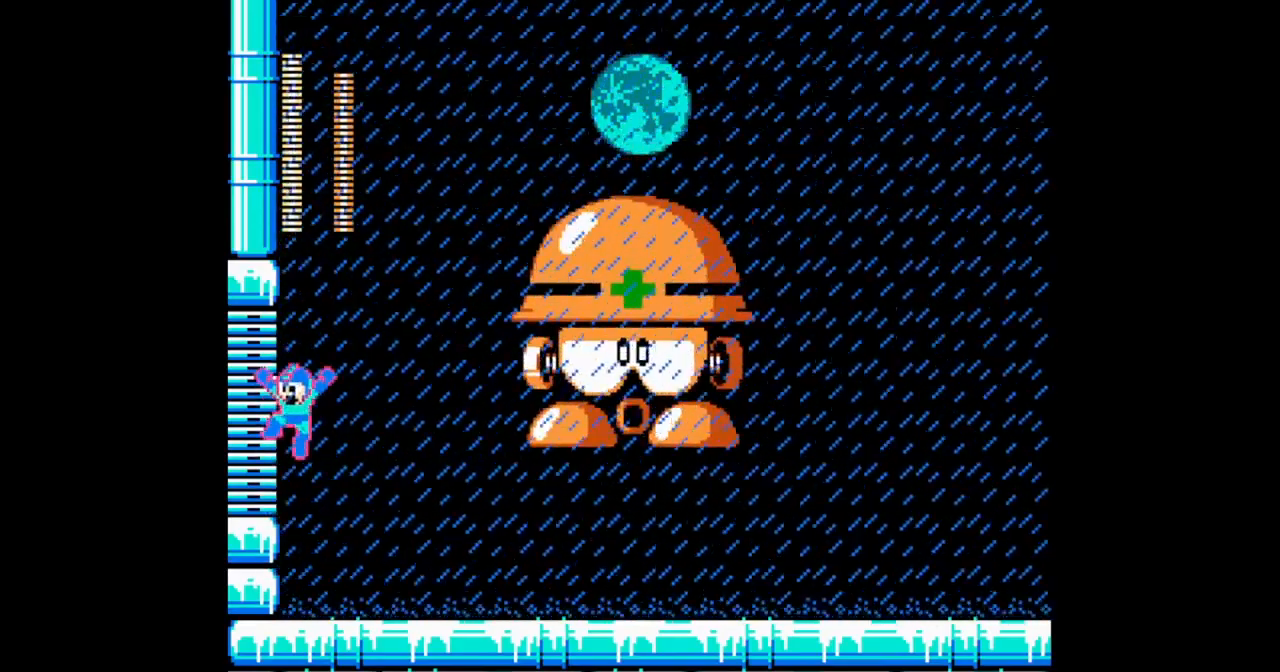
{"buttons": ["DPAD_LEFT"], "events": [[367, "B", "up"]]}
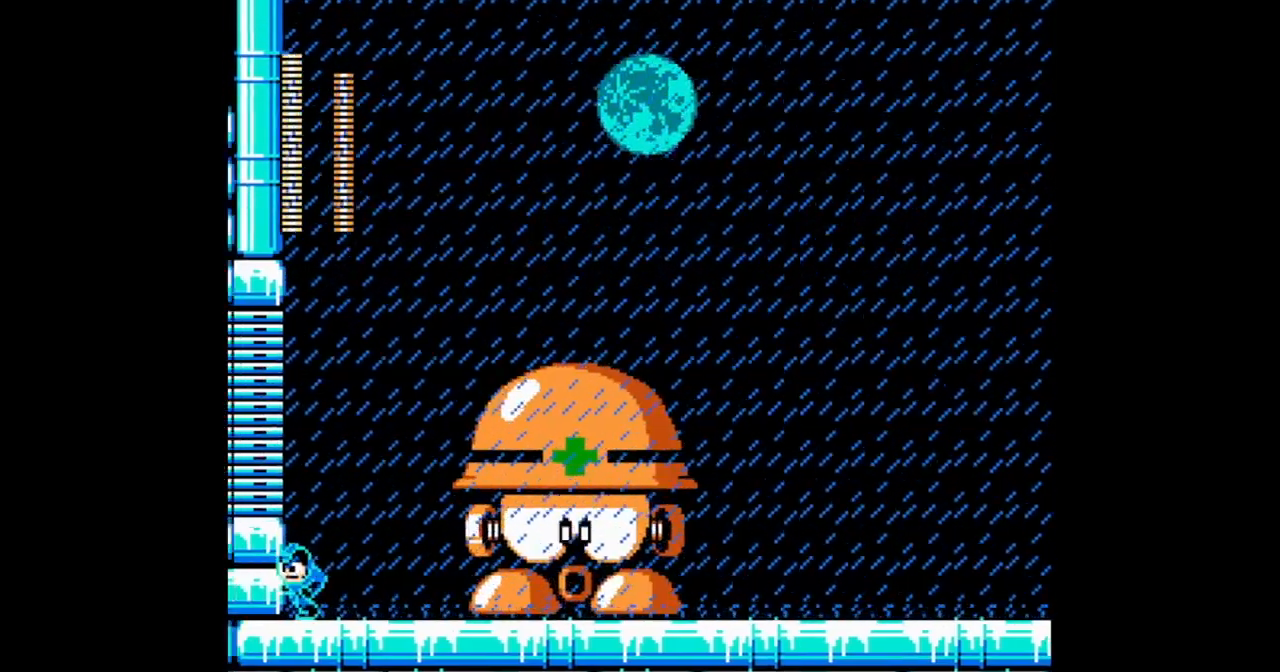
{"buttons": ["DPAD_LEFT"], "events": [[300, "DPAD_LEFT", "up"], [300, "DPAD_RIGHT", "down"], [400, "DPAD_RIGHT", "up"], [500, "DPAD_LEFT", "down"]]}
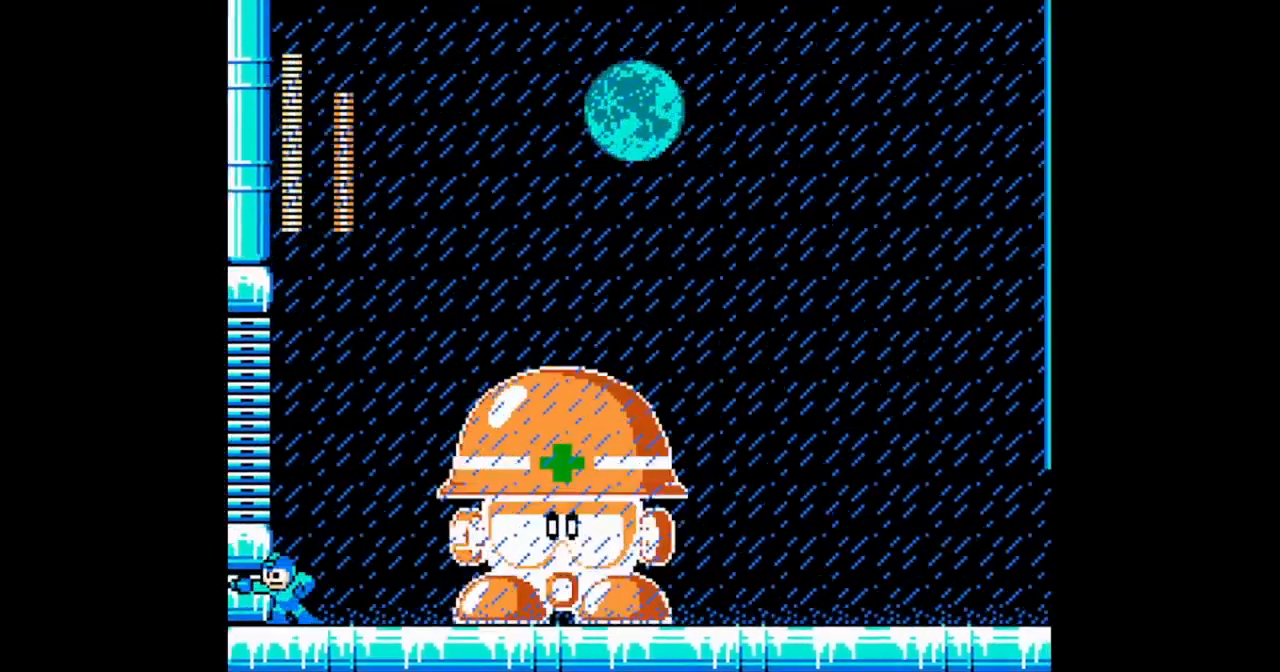
{"buttons": ["DPAD_LEFT"], "events": []}
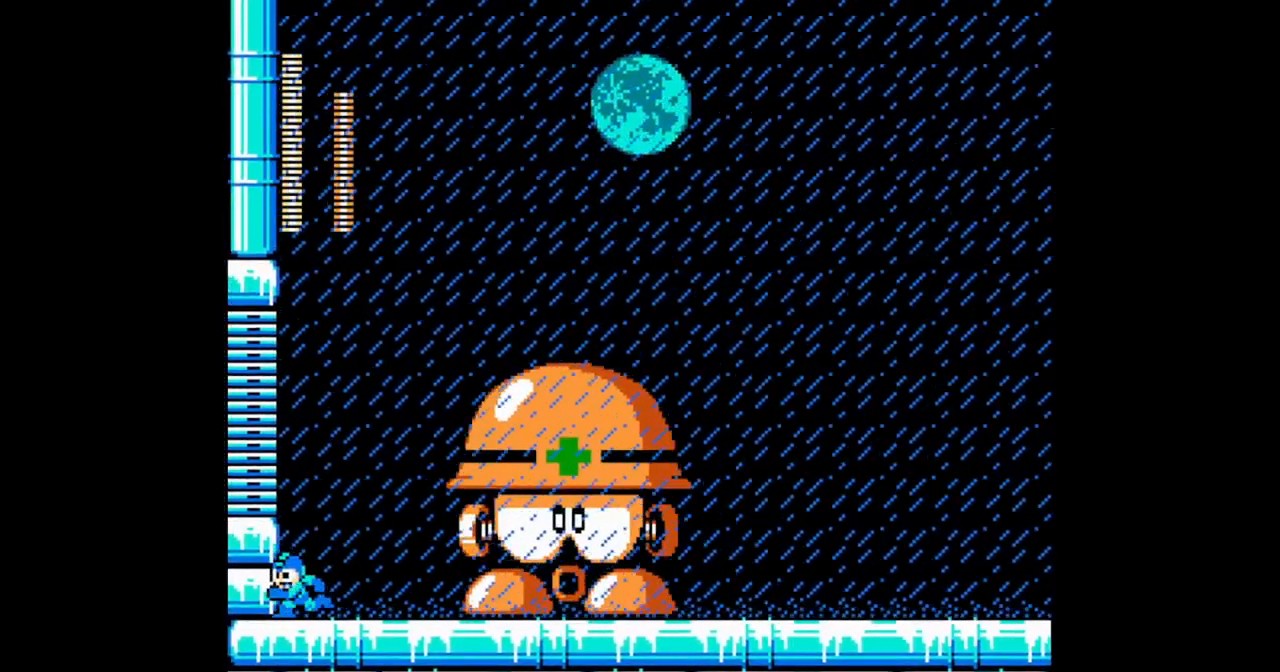
{"buttons": ["DPAD_LEFT"], "events": []}
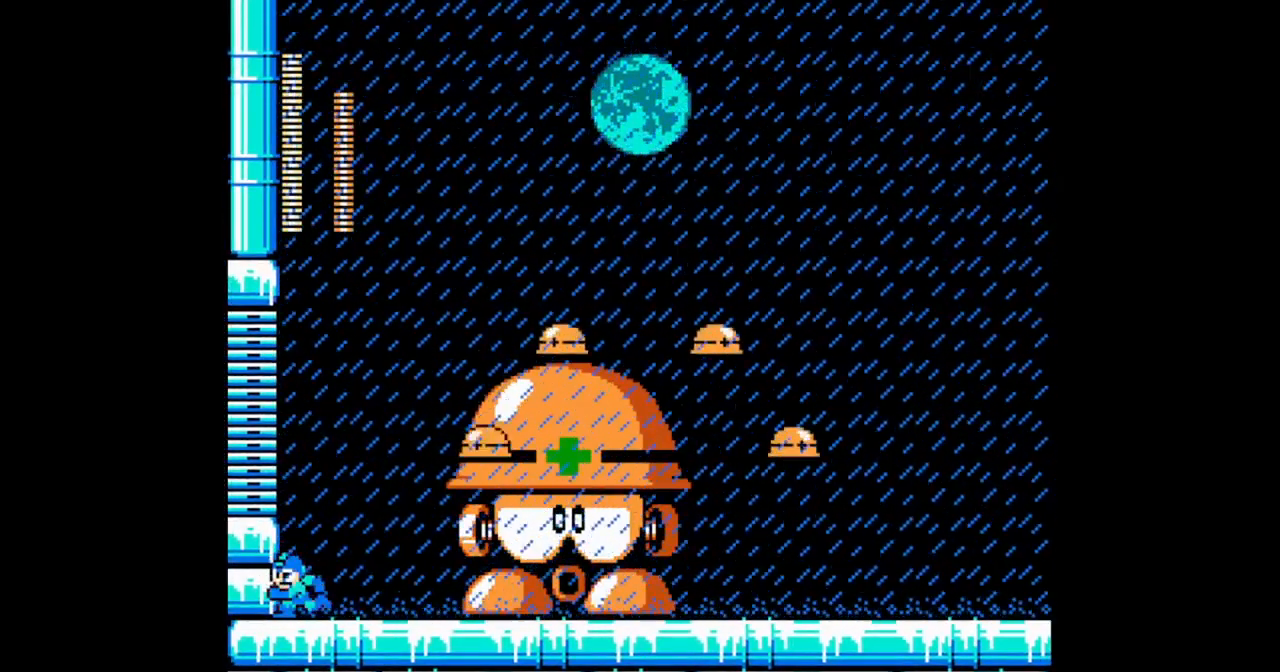
{"buttons": ["DPAD_LEFT"], "events": []}
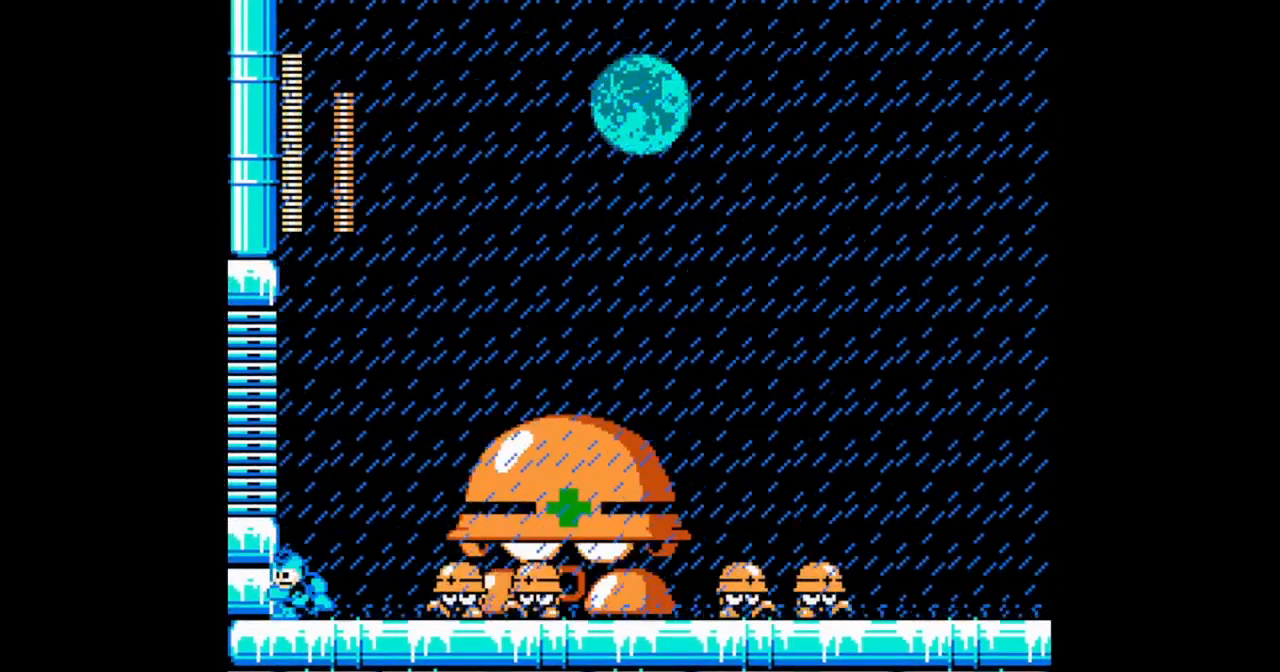
{"buttons": ["B"], "events": [[333, "B", "down"], [333, "DPAD_RIGHT", "down"], [400, "DPAD_RIGHT", "up"], [500, "DPAD_LEFT", "up"]]}